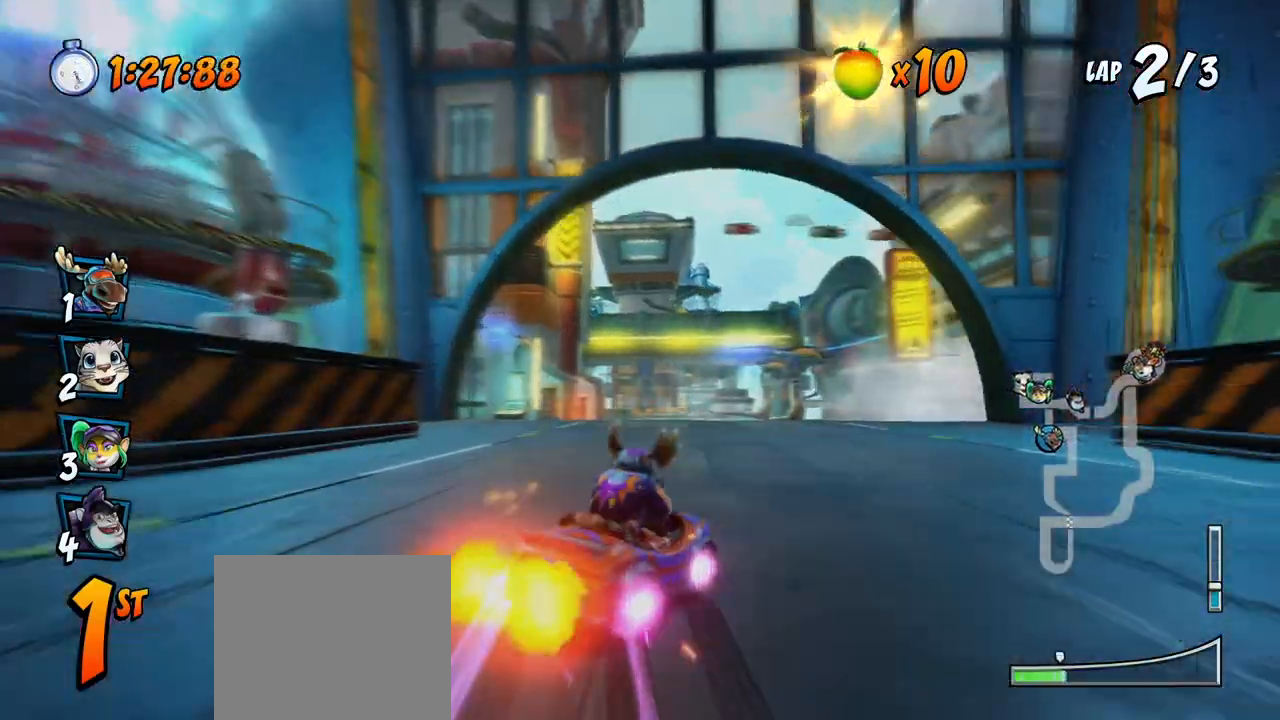
Gameplay with a controller (PlayStation layout); each line is a JSON object with the inputs held at the frame after it. "events" lists button and stick changes between this image and that frame as [ms after this image, input, new state], when the widget could be followed in between. Not read: right_stick.
{"buttons": ["CROSS", "R2", "DPAD_LEFT"], "left_stick": "center", "events": [[33, "DPAD_UP", "up"]]}
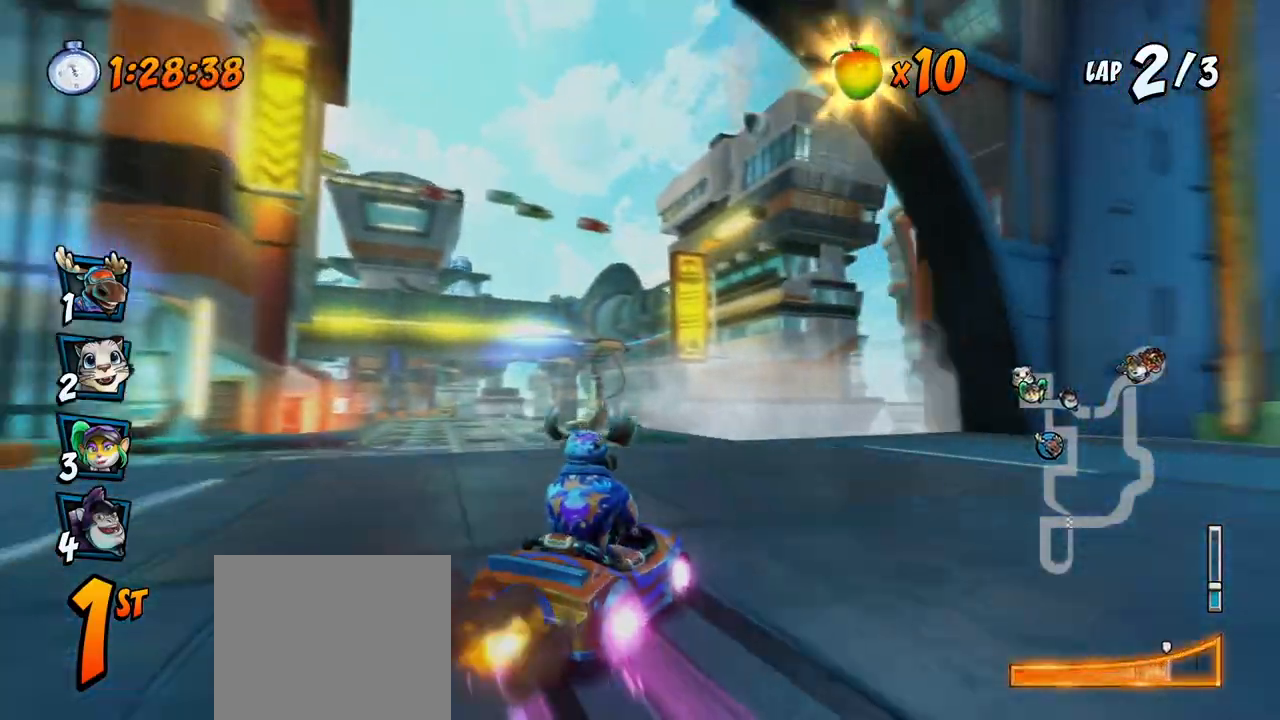
{"buttons": ["CROSS", "R2"], "left_stick": "center", "events": [[33, "DPAD_UP", "down"], [50, "L1", "down"], [117, "R2", "up"], [167, "DPAD_UP", "up"], [167, "R2", "down"], [200, "DPAD_LEFT", "up"], [200, "L1", "up"]]}
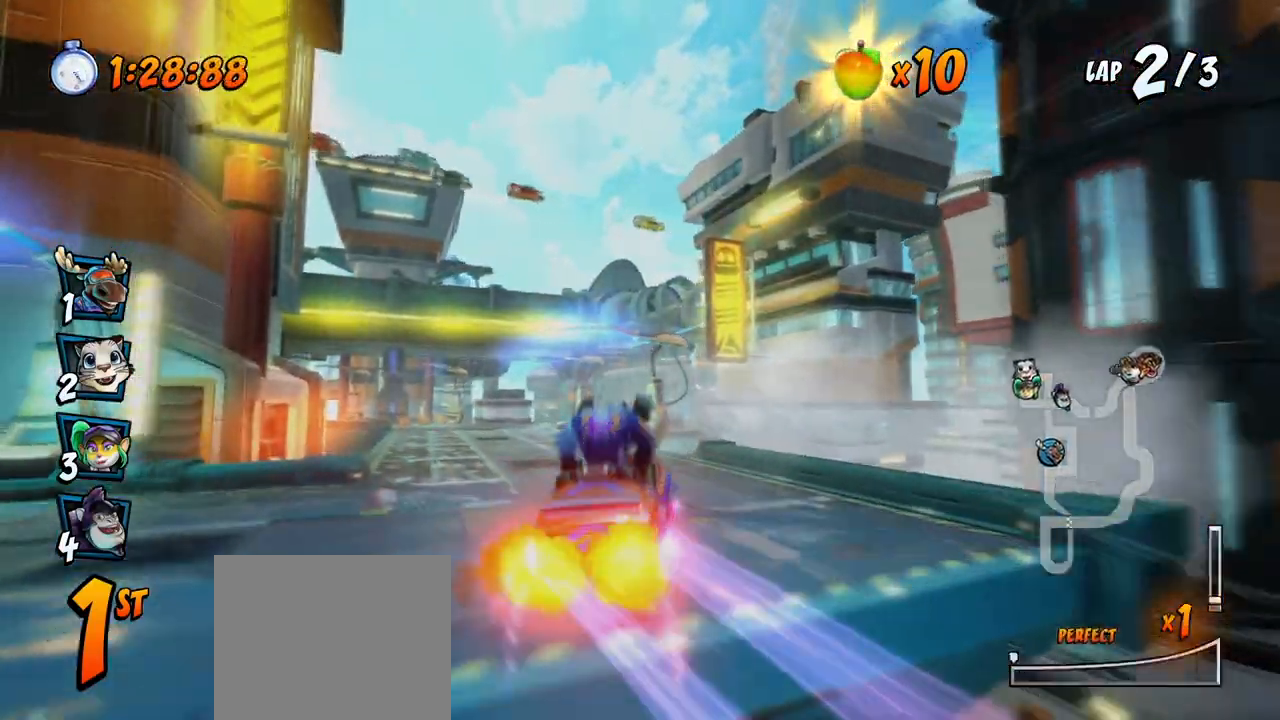
{"buttons": ["CROSS", "R2", "DPAD_UP", "DPAD_LEFT"], "left_stick": "center", "events": [[250, "DPAD_LEFT", "down"], [483, "DPAD_UP", "down"]]}
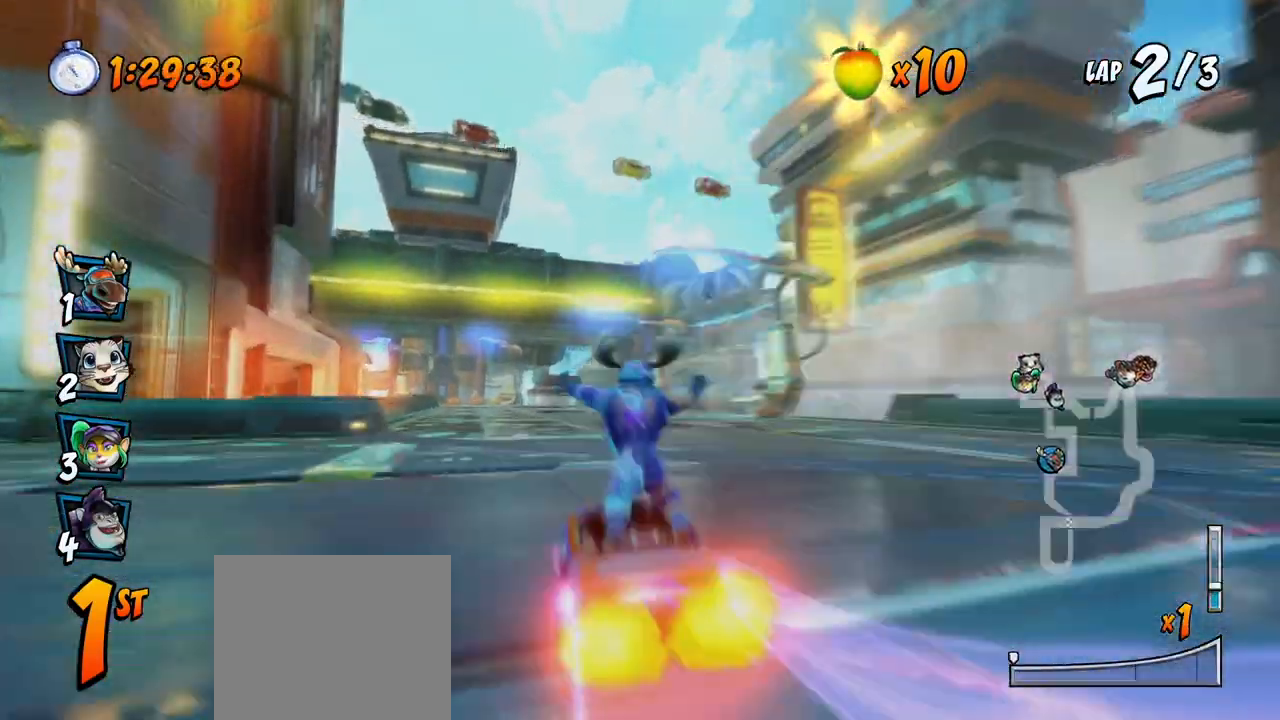
{"buttons": ["CROSS", "R2", "DPAD_UP", "DPAD_RIGHT"], "left_stick": "center", "events": [[17, "DPAD_LEFT", "up"], [17, "DPAD_UP", "up"], [33, "DPAD_RIGHT", "down"], [417, "DPAD_UP", "down"]]}
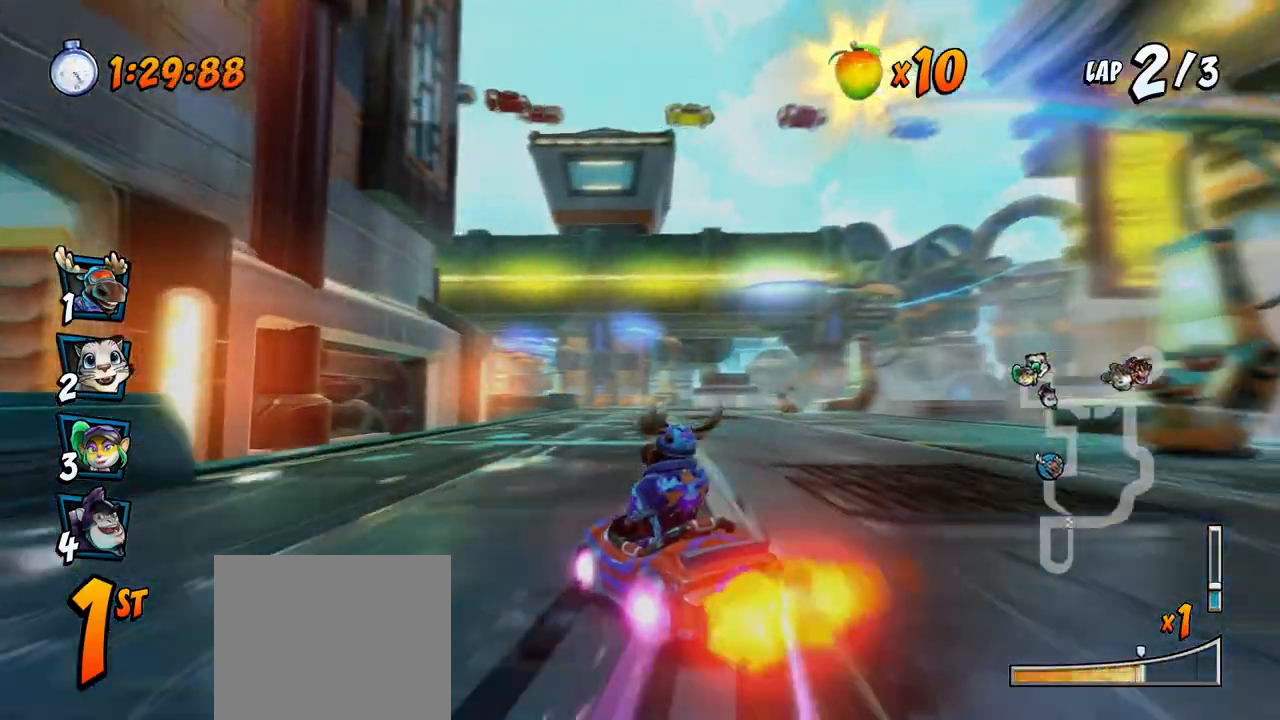
{"buttons": ["CROSS"], "left_stick": "center", "events": [[67, "DPAD_UP", "up"], [300, "DPAD_DOWN", "down"], [333, "DPAD_DOWN", "up"], [333, "L1", "down"], [400, "R2", "up"], [500, "DPAD_RIGHT", "up"], [500, "L1", "up"]]}
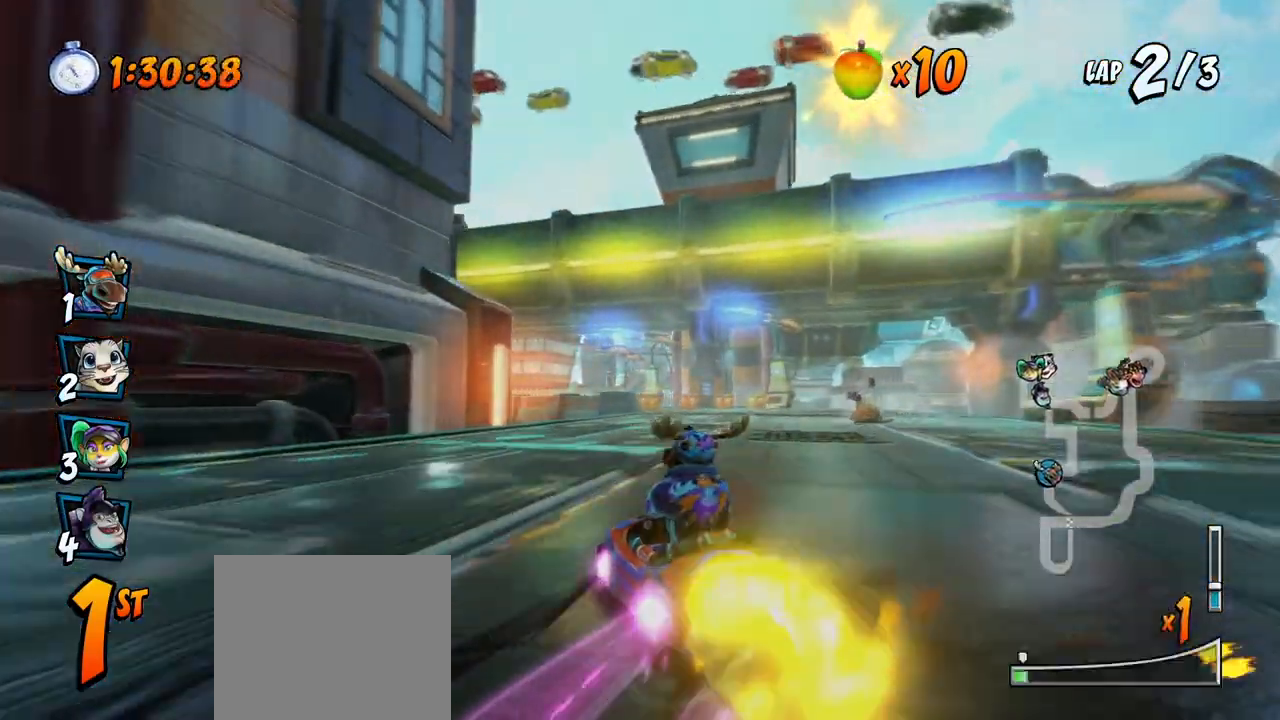
{"buttons": ["CROSS", "R2", "DPAD_LEFT"], "left_stick": "center", "events": [[167, "R2", "down"], [317, "DPAD_LEFT", "down"]]}
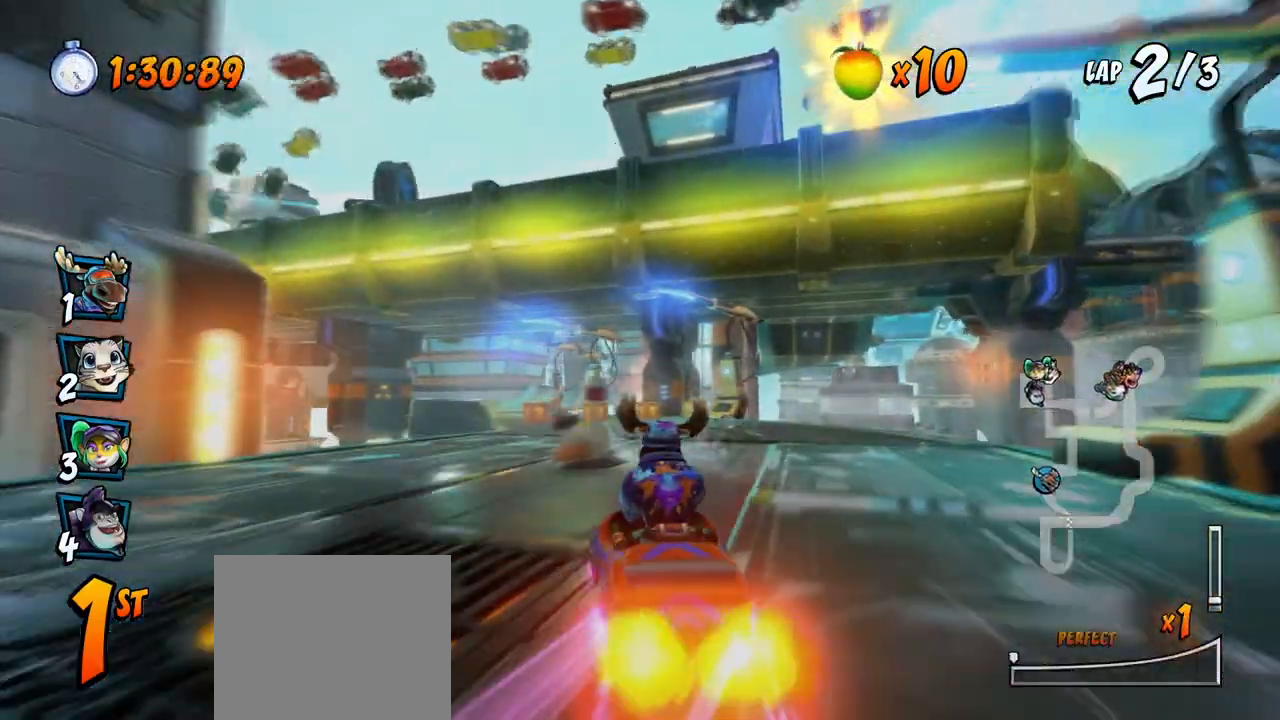
{"buttons": ["CROSS", "R2", "DPAD_RIGHT"], "left_stick": "center", "events": [[167, "DPAD_LEFT", "up"], [167, "DPAD_UP", "down"], [183, "DPAD_RIGHT", "down"], [183, "DPAD_UP", "up"]]}
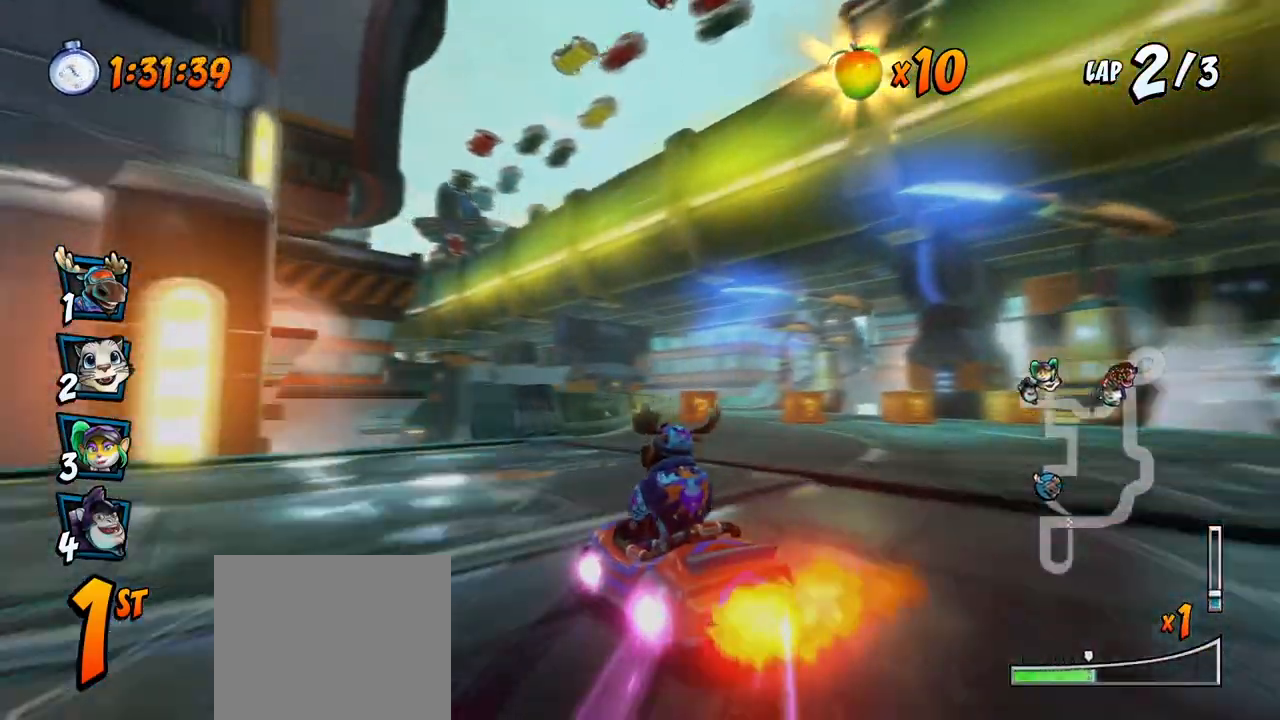
{"buttons": ["CROSS", "L1", "R2", "DPAD_UP", "DPAD_LEFT"], "left_stick": "center", "events": [[417, "DPAD_UP", "down"], [433, "DPAD_LEFT", "down"], [433, "DPAD_RIGHT", "up"], [483, "L1", "down"]]}
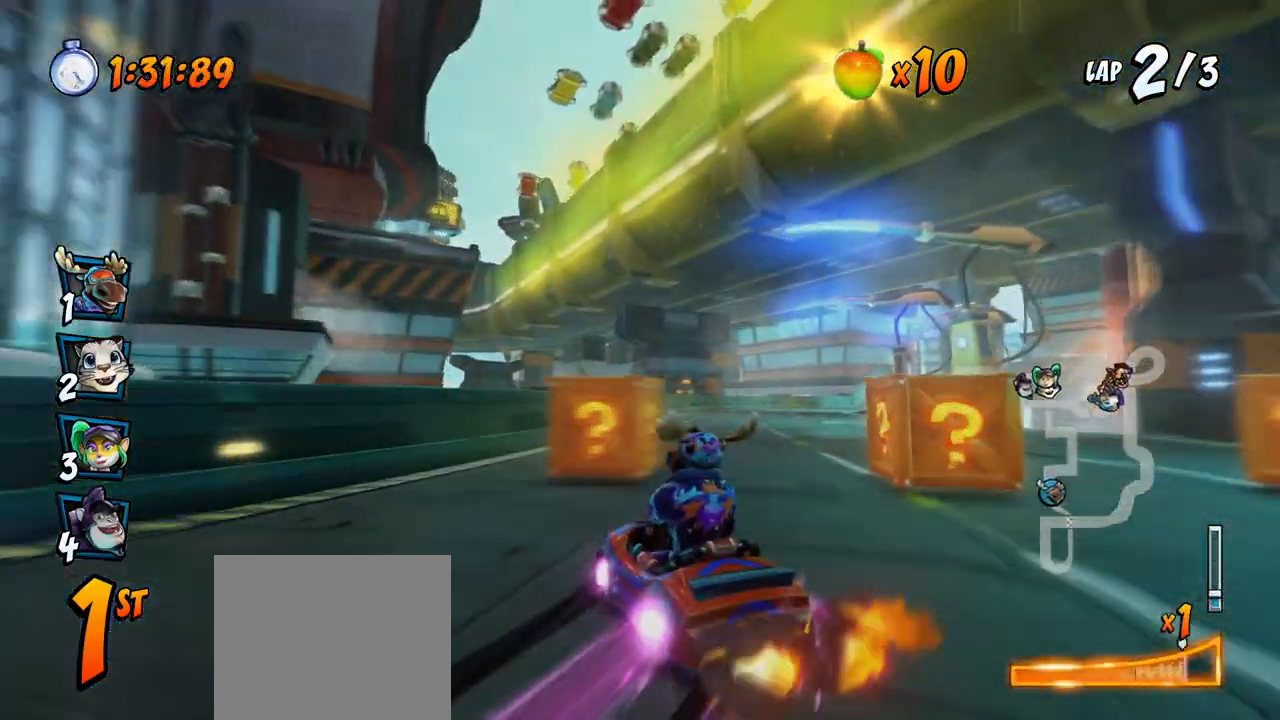
{"buttons": ["CROSS", "R2", "DPAD_RIGHT"], "left_stick": "center", "events": [[50, "R2", "up"], [100, "R2", "down"], [133, "DPAD_LEFT", "up"], [133, "DPAD_UP", "up"], [167, "L1", "up"], [400, "DPAD_RIGHT", "down"]]}
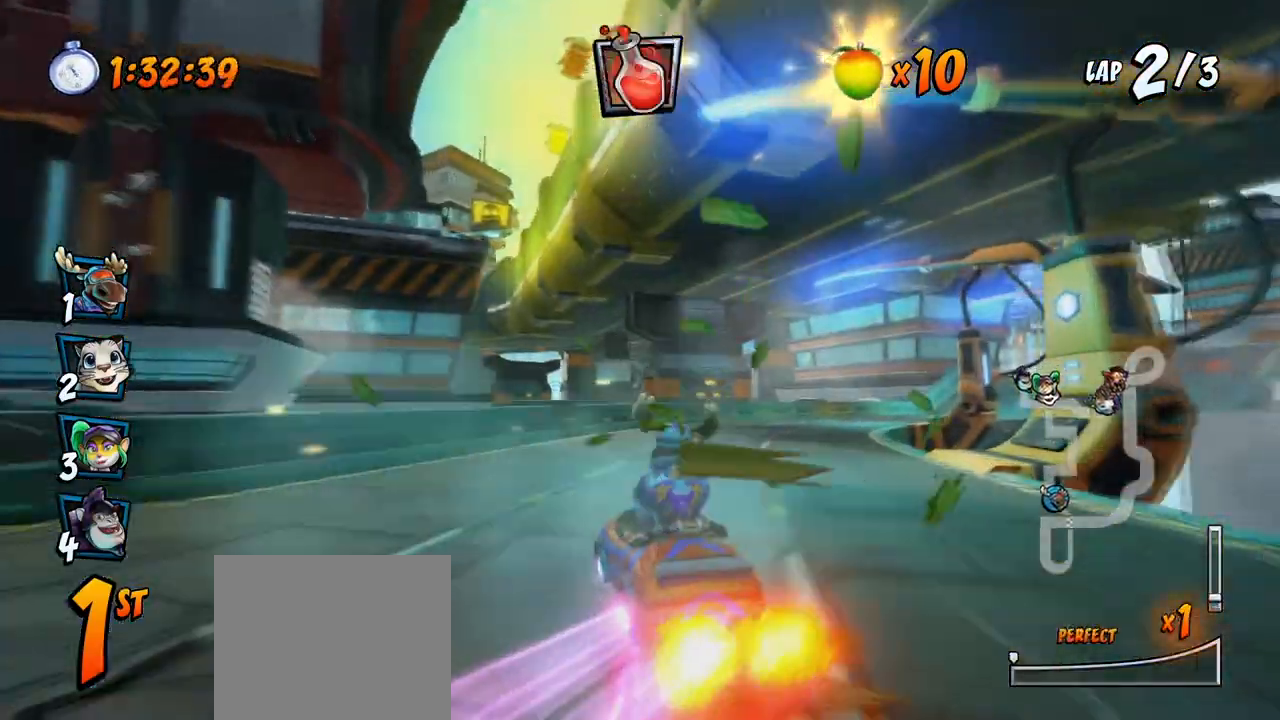
{"buttons": ["CROSS", "R2", "DPAD_RIGHT"], "left_stick": "center", "events": [[267, "DPAD_UP", "down"], [283, "DPAD_RIGHT", "up"], [300, "DPAD_LEFT", "down"], [317, "DPAD_UP", "up"], [383, "DPAD_UP", "down"], [400, "DPAD_LEFT", "up"], [400, "DPAD_RIGHT", "down"], [400, "DPAD_UP", "up"]]}
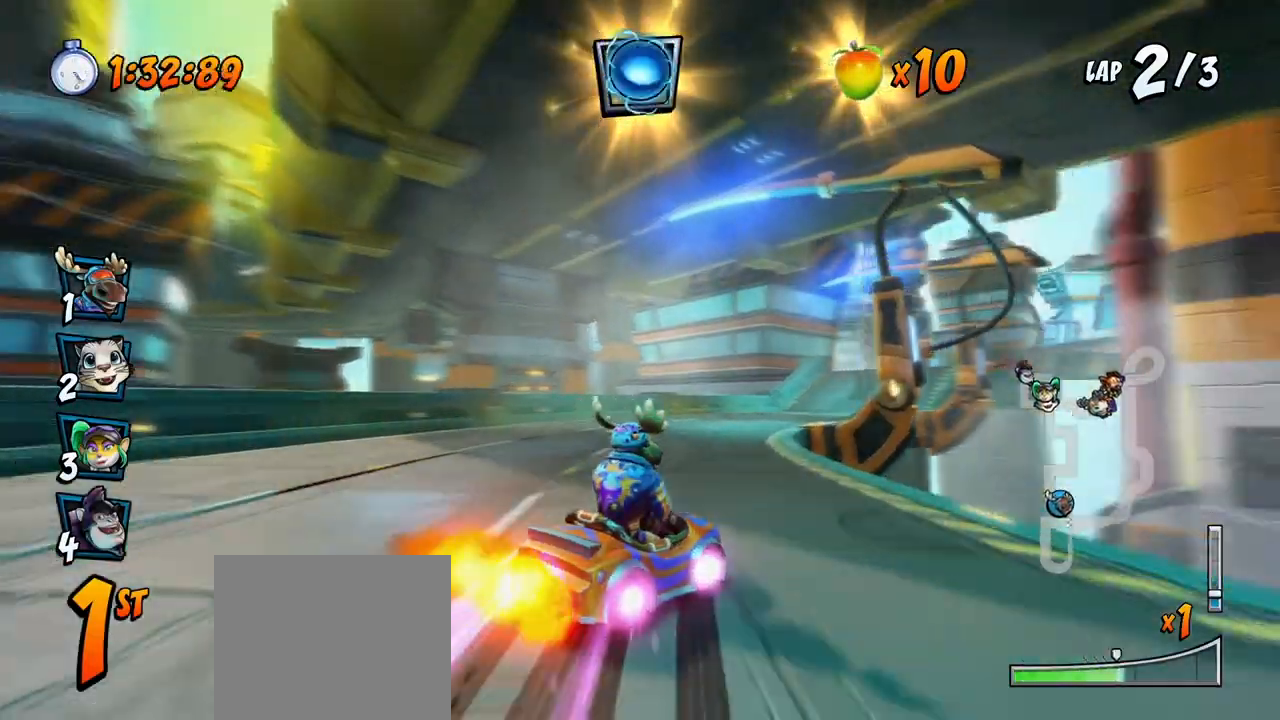
{"buttons": ["CROSS", "L1", "R2", "DPAD_RIGHT"], "left_stick": "center", "events": [[50, "DPAD_UP", "down"], [200, "DPAD_RIGHT", "up"], [233, "DPAD_LEFT", "down"], [250, "DPAD_UP", "up"], [333, "DPAD_UP", "down"], [367, "DPAD_LEFT", "up"], [367, "DPAD_RIGHT", "down"], [383, "DPAD_UP", "up"], [400, "L1", "down"]]}
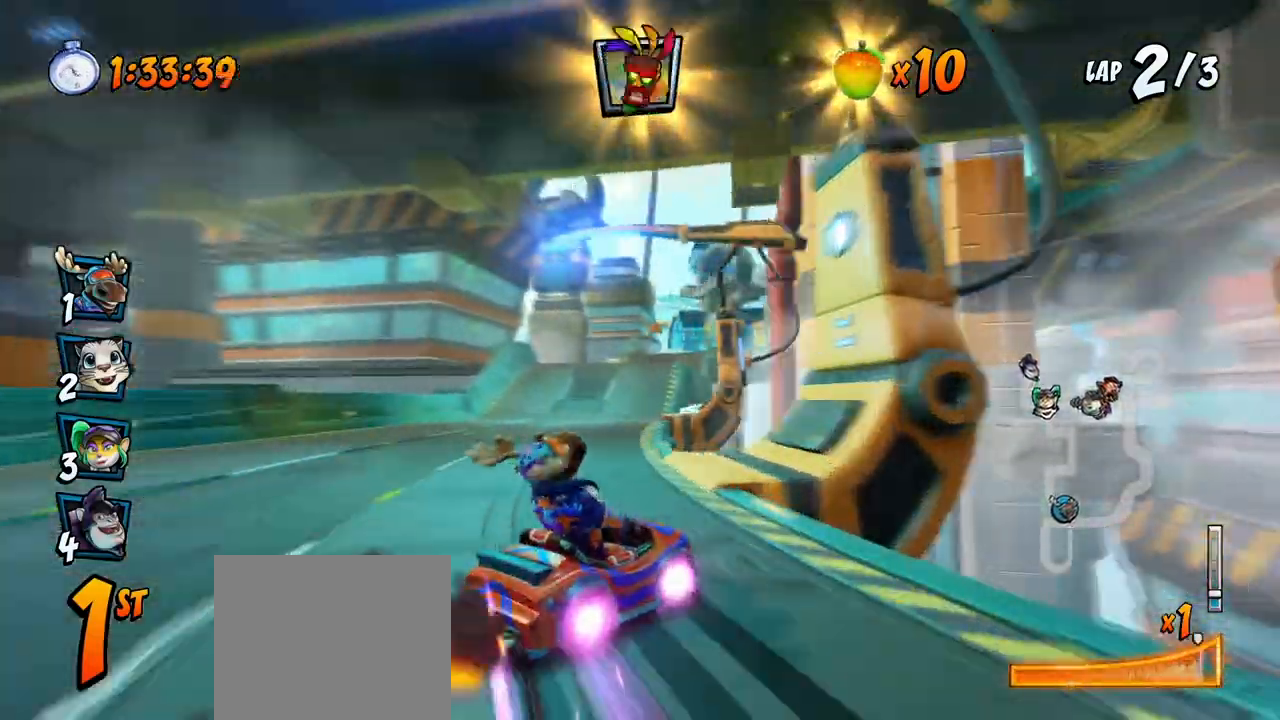
{"buttons": ["CROSS", "R2", "DPAD_LEFT"], "left_stick": "center", "events": [[150, "L1", "up"], [267, "DPAD_UP", "down"], [283, "DPAD_RIGHT", "up"], [300, "DPAD_LEFT", "down"], [400, "DPAD_UP", "up"]]}
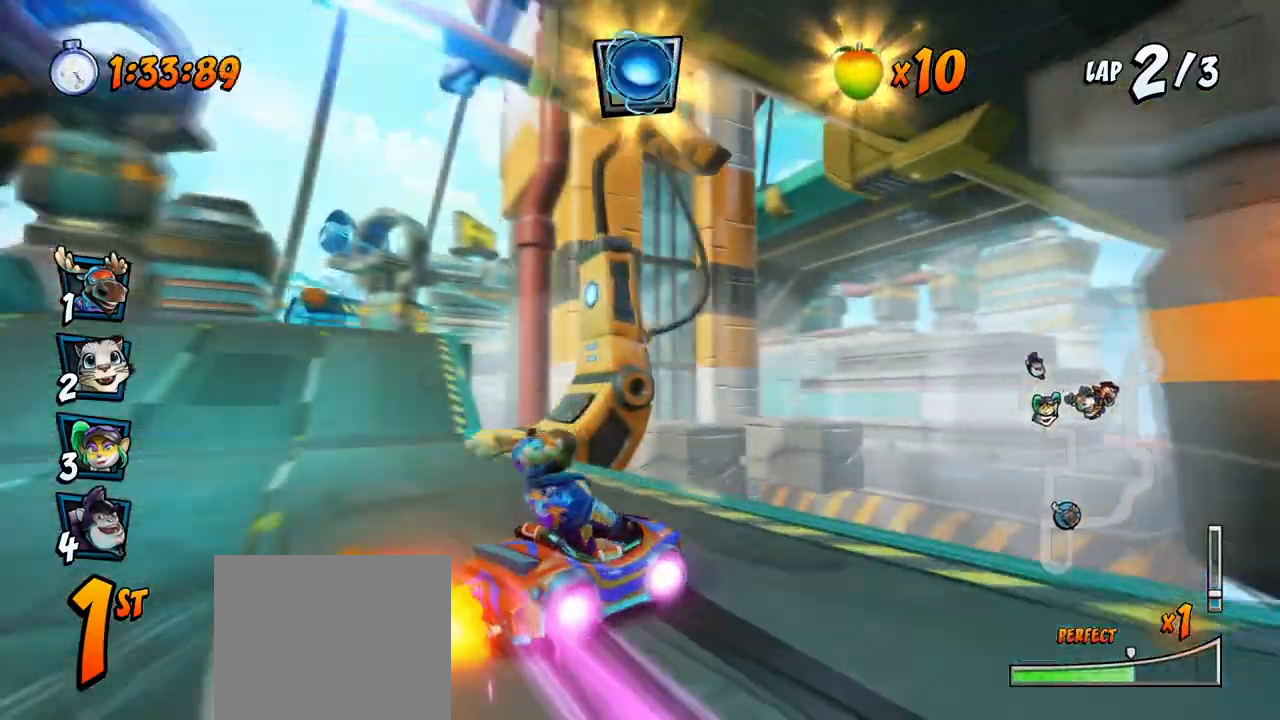
{"buttons": ["CROSS", "L1", "DPAD_UP", "DPAD_LEFT"], "left_stick": "center", "events": [[333, "L1", "down"], [350, "DPAD_UP", "down"], [433, "R2", "up"]]}
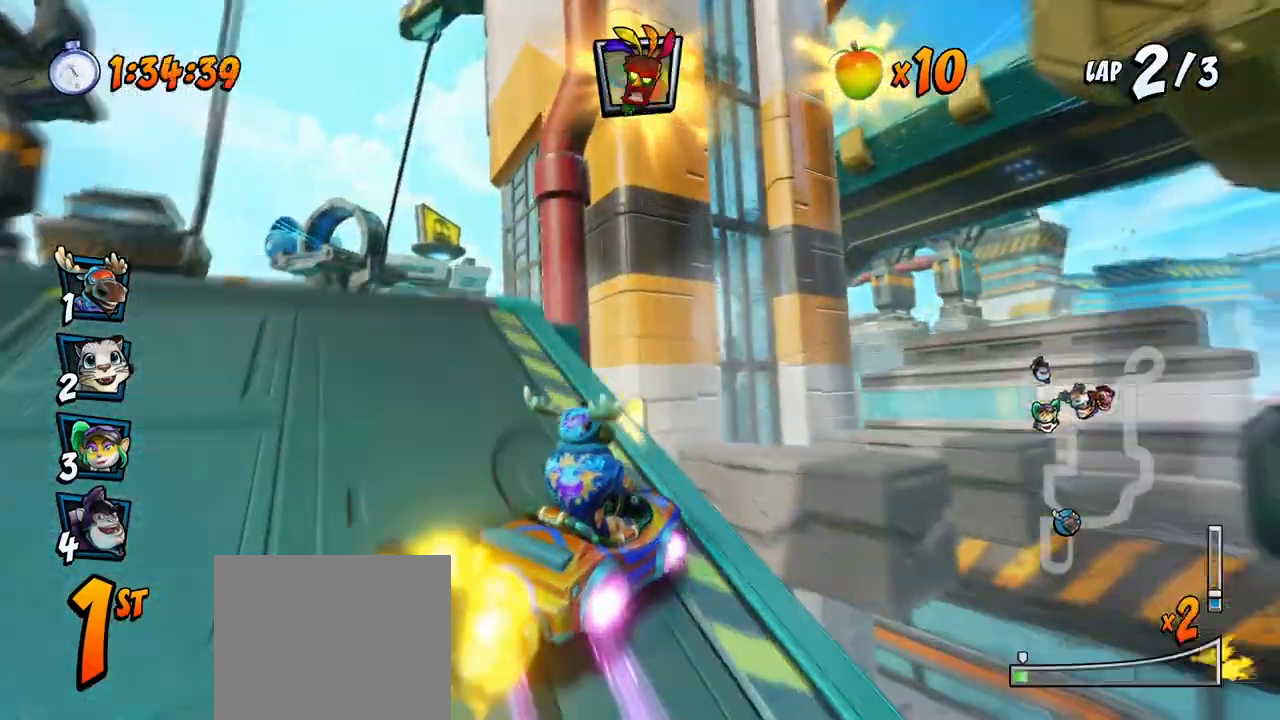
{"buttons": ["CROSS", "DPAD_LEFT"], "left_stick": "center", "events": [[17, "L1", "up"], [50, "R2", "down"], [150, "DPAD_UP", "up"], [183, "DPAD_LEFT", "up"], [400, "R2", "up"], [417, "DPAD_LEFT", "down"]]}
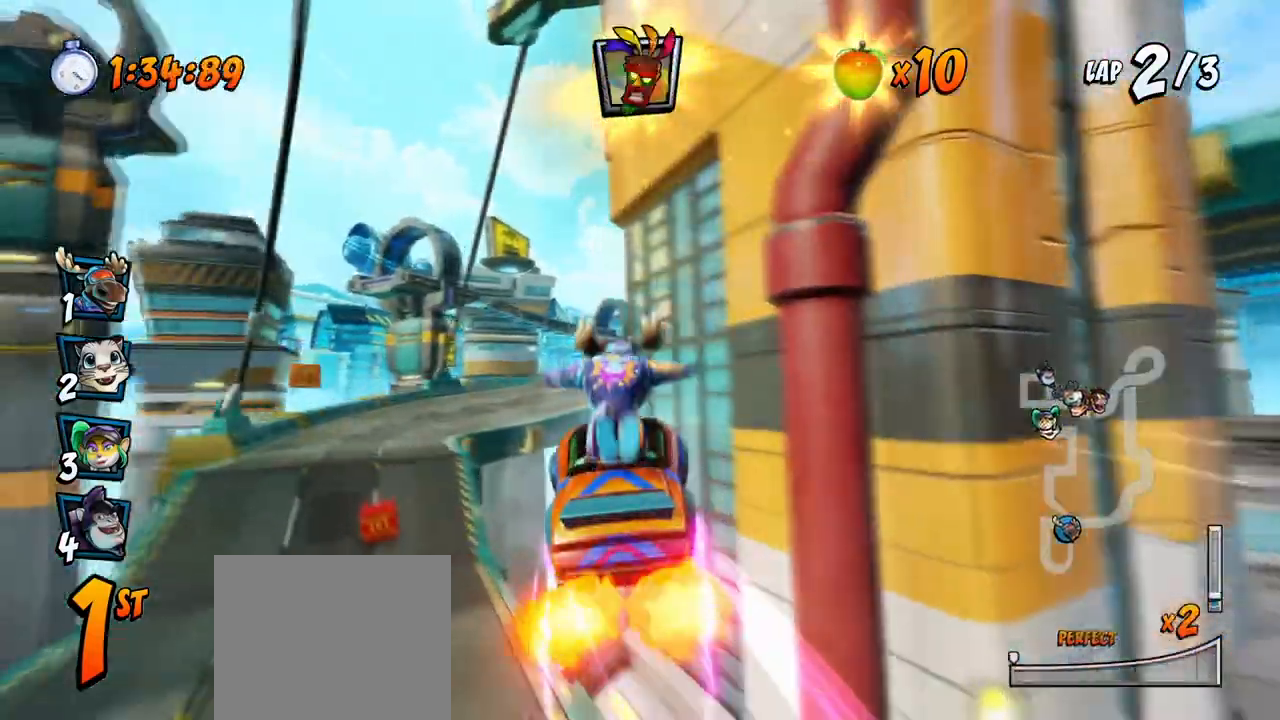
{"buttons": ["CROSS", "DPAD_LEFT"], "left_stick": "center", "events": [[117, "DPAD_LEFT", "up"], [500, "DPAD_LEFT", "down"]]}
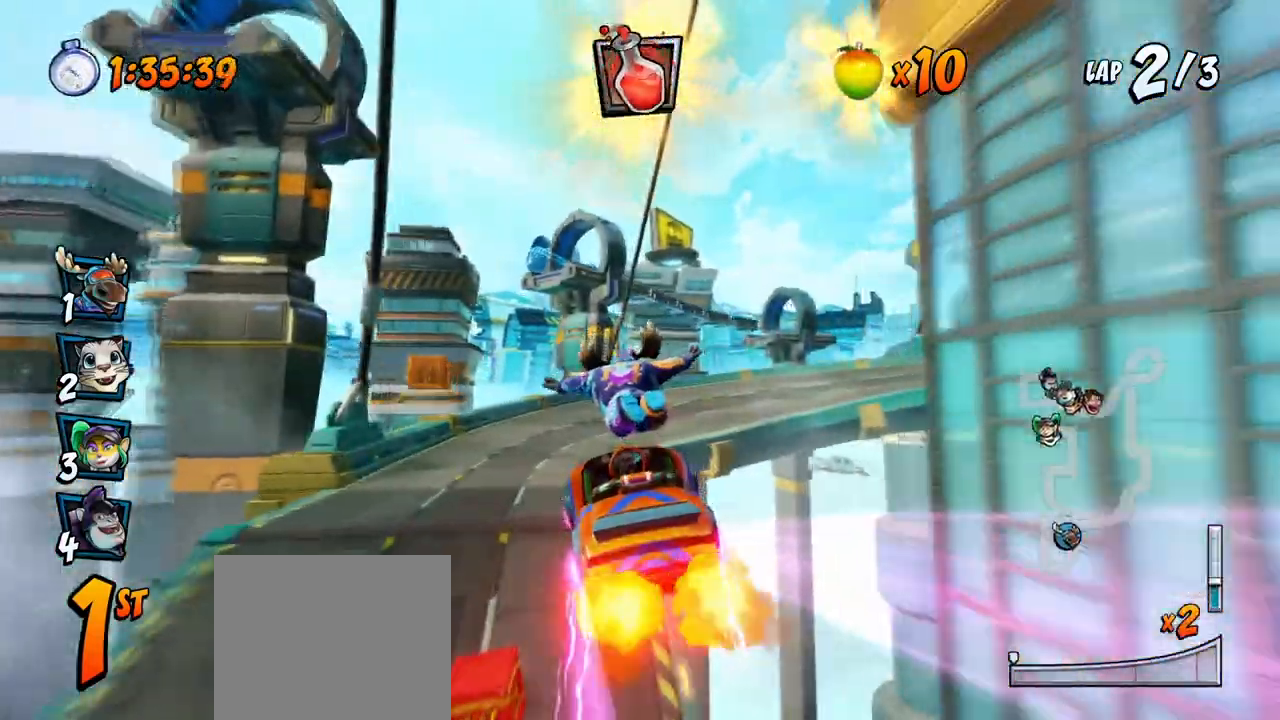
{"buttons": ["CROSS", "R2"], "left_stick": "center", "events": [[100, "DPAD_LEFT", "up"], [317, "R2", "down"], [333, "DPAD_RIGHT", "down"], [350, "DPAD_UP", "down"], [367, "DPAD_UP", "up"], [500, "DPAD_RIGHT", "up"]]}
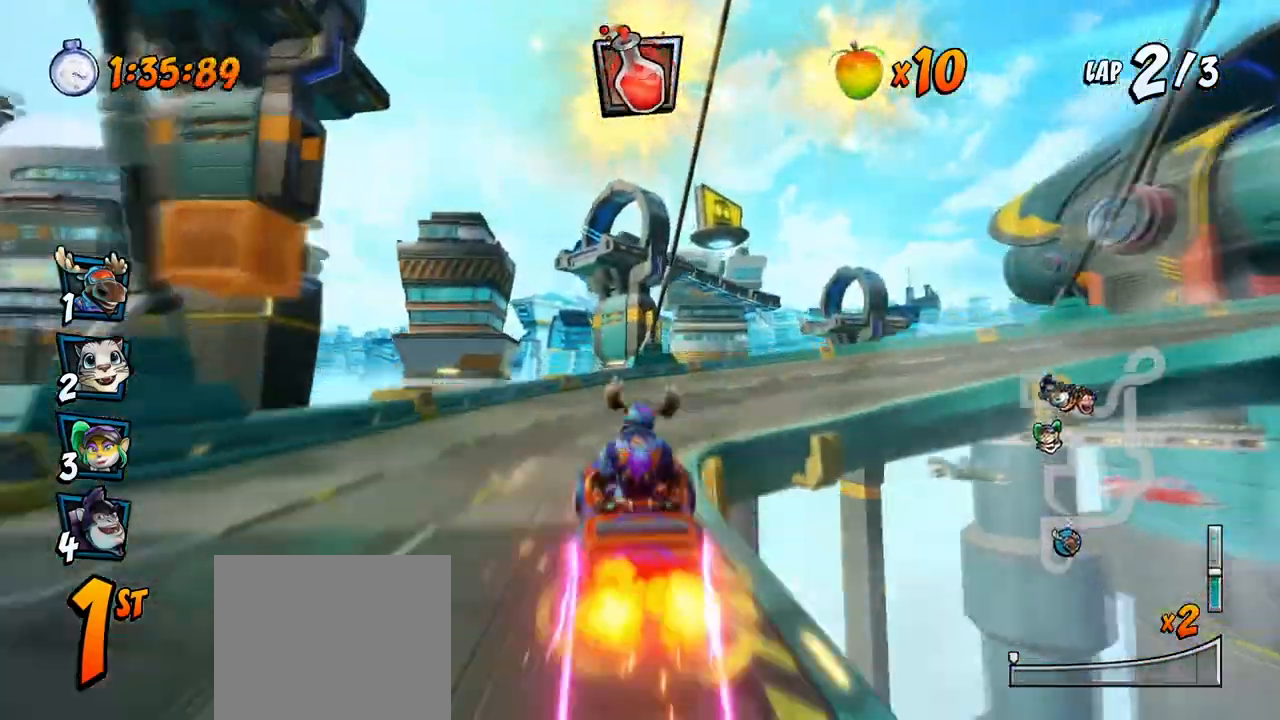
{"buttons": ["CROSS", "DPAD_RIGHT"], "left_stick": "center", "events": [[167, "DPAD_RIGHT", "down"], [200, "R2", "up"]]}
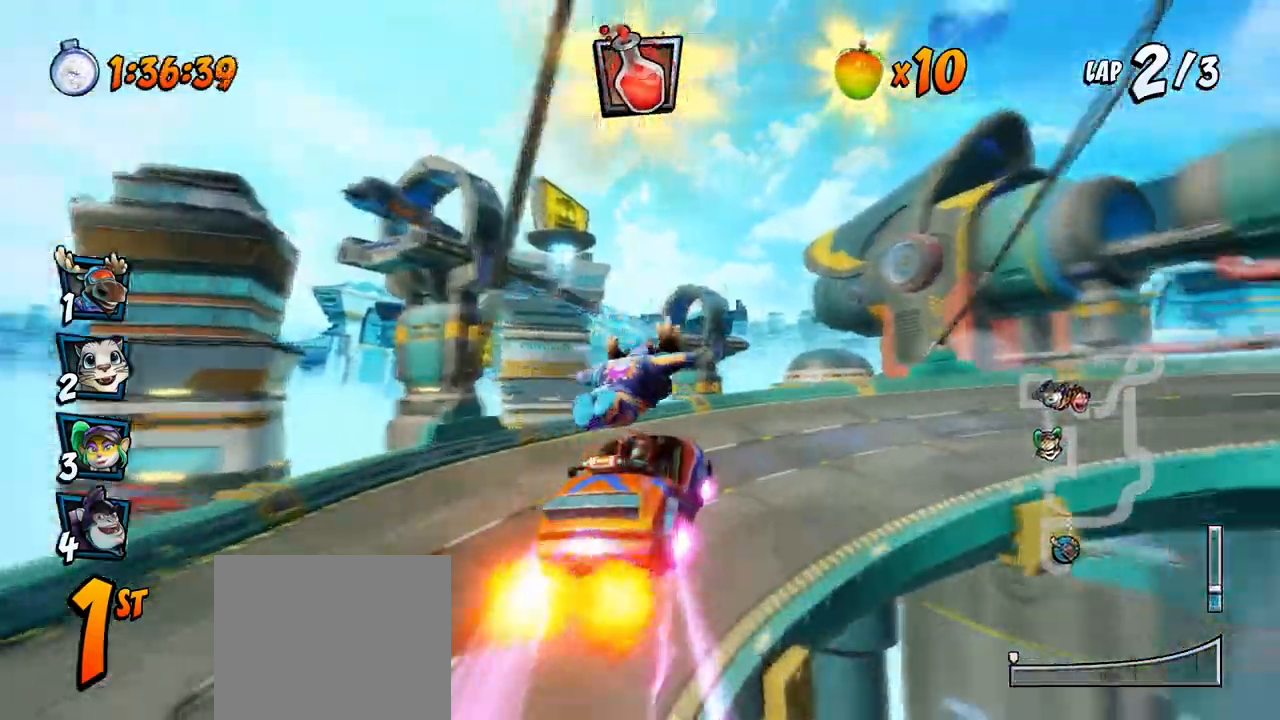
{"buttons": ["CROSS", "DPAD_DOWN", "DPAD_RIGHT"], "left_stick": "center", "events": [[17, "DPAD_RIGHT", "up"], [200, "DPAD_RIGHT", "down"], [217, "DPAD_DOWN", "down"]]}
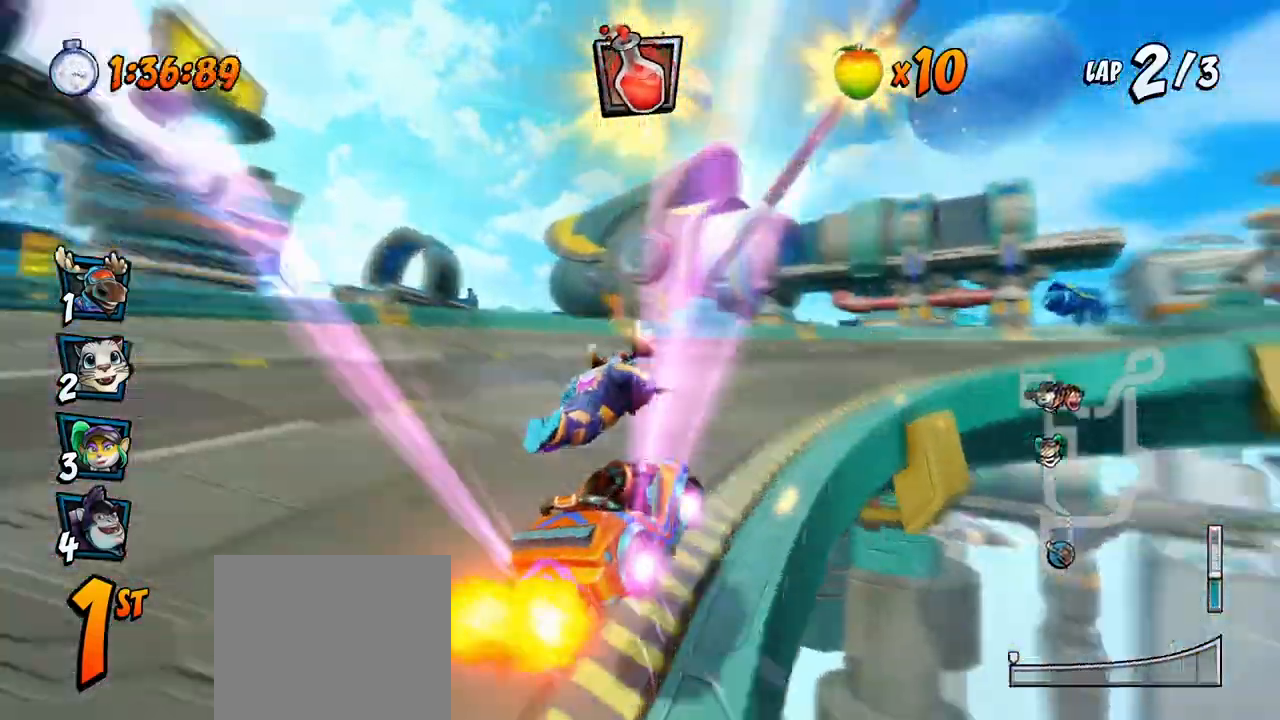
{"buttons": ["CROSS", "DPAD_DOWN", "DPAD_RIGHT"], "left_stick": "center", "events": [[33, "R2", "down"], [67, "SQUARE", "down"], [83, "CROSS", "up"], [300, "CROSS", "down"], [333, "R2", "up"], [333, "SQUARE", "up"]]}
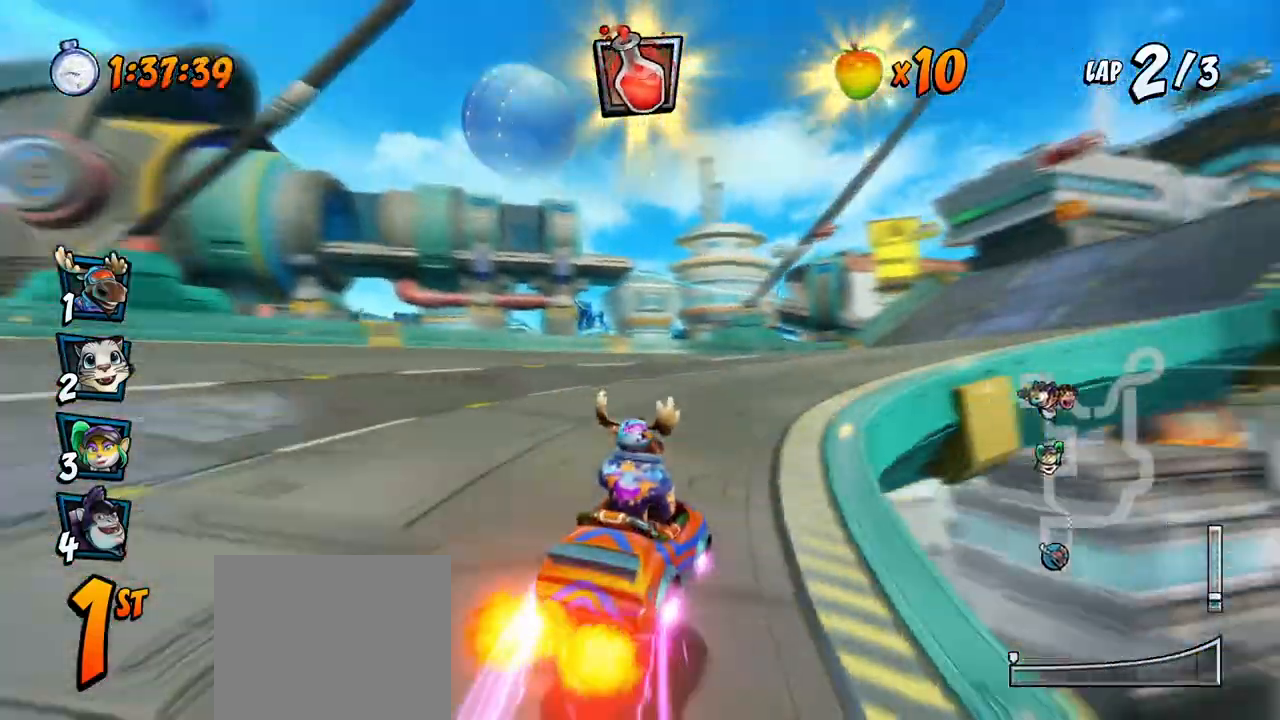
{"buttons": ["CROSS", "R2", "DPAD_DOWN", "DPAD_RIGHT"], "left_stick": "center", "events": [[83, "R2", "down"], [100, "CROSS", "up"], [100, "SQUARE", "down"], [250, "CROSS", "down"], [267, "SQUARE", "up"]]}
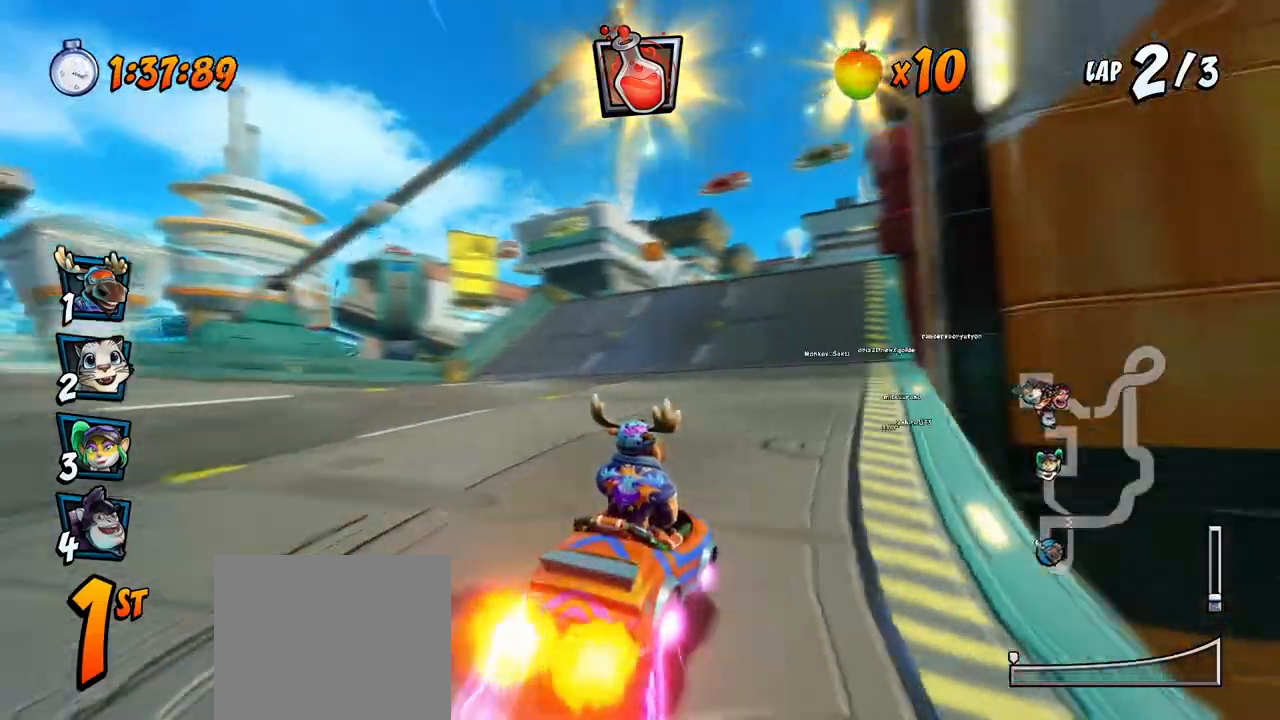
{"buttons": ["CROSS", "R2", "DPAD_RIGHT"], "left_stick": "center", "events": [[83, "DPAD_DOWN", "up"], [100, "DPAD_LEFT", "down"], [100, "DPAD_RIGHT", "up"], [100, "DPAD_UP", "down"], [117, "DPAD_UP", "up"], [350, "DPAD_LEFT", "up"], [350, "DPAD_UP", "down"], [367, "DPAD_RIGHT", "down"], [367, "DPAD_UP", "up"]]}
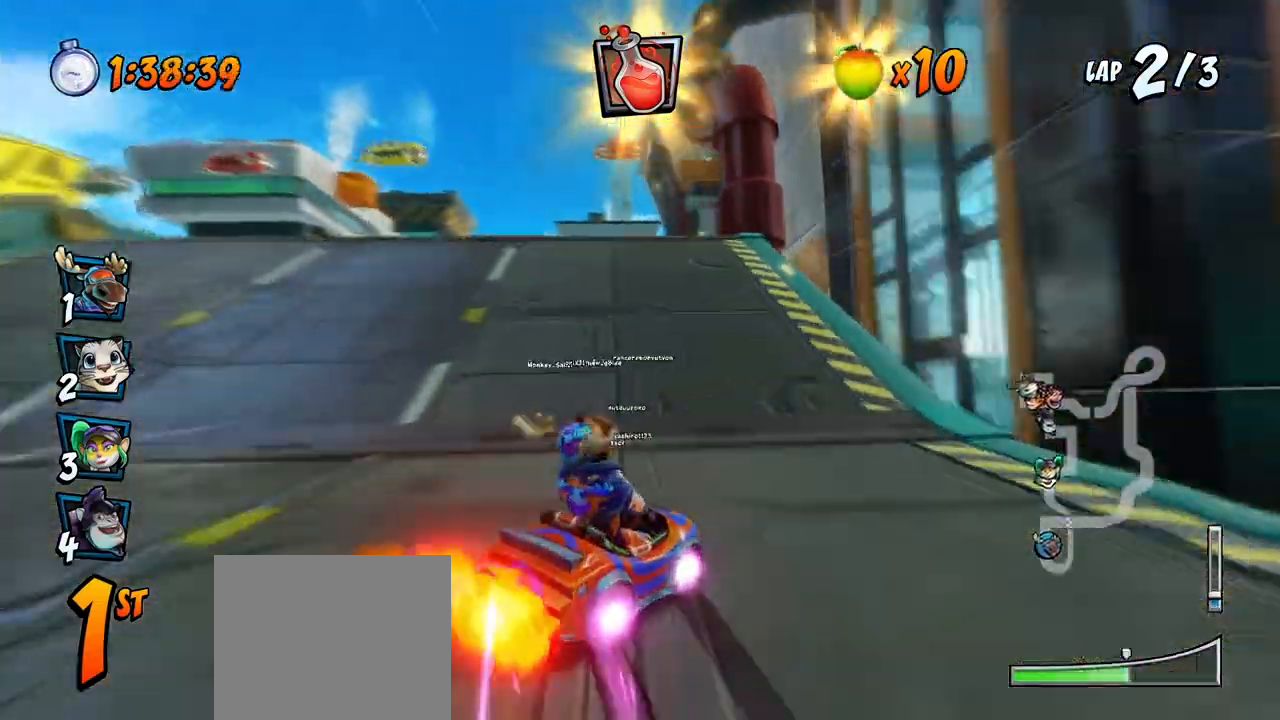
{"buttons": ["CROSS", "L1", "R2", "DPAD_UP", "DPAD_LEFT"], "left_stick": "center", "events": [[50, "DPAD_UP", "down"], [83, "DPAD_LEFT", "down"], [83, "DPAD_RIGHT", "up"], [167, "DPAD_UP", "up"], [300, "DPAD_UP", "down"], [333, "L1", "down"], [417, "R2", "up"], [483, "R2", "down"]]}
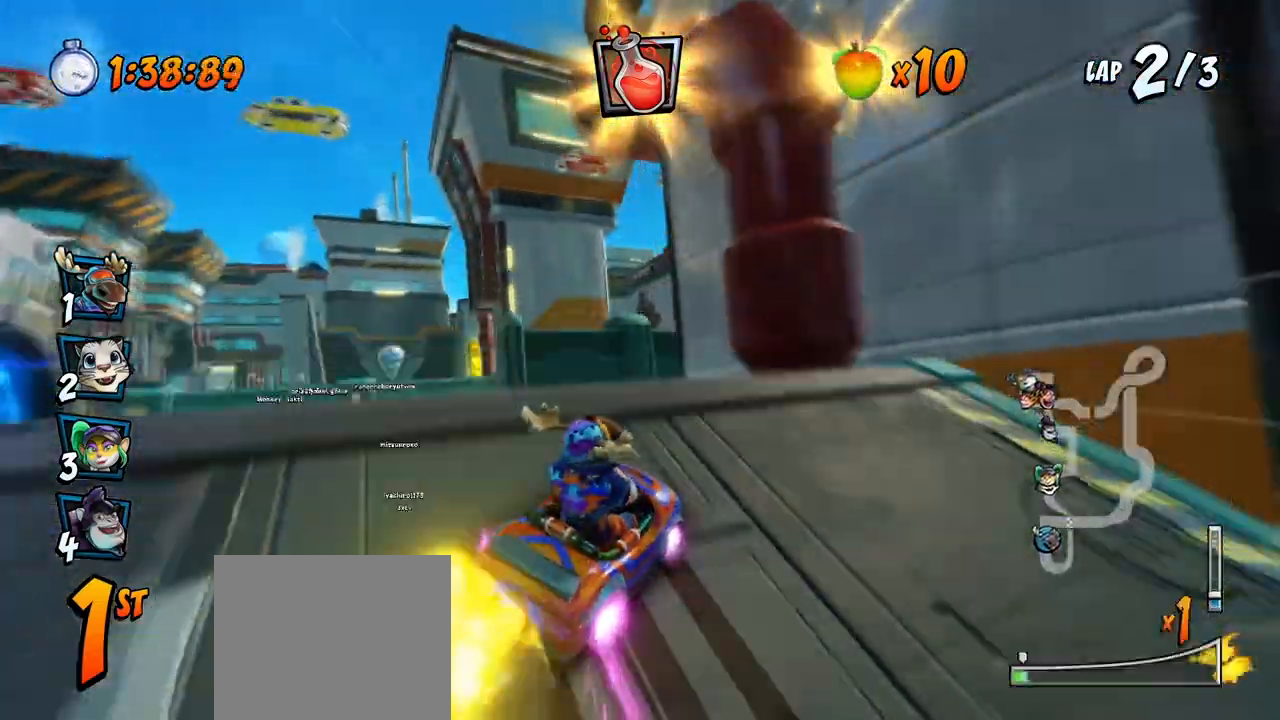
{"buttons": ["CROSS"], "left_stick": "center", "events": [[17, "L1", "up"], [33, "DPAD_UP", "up"], [50, "DPAD_LEFT", "up"], [467, "R2", "up"]]}
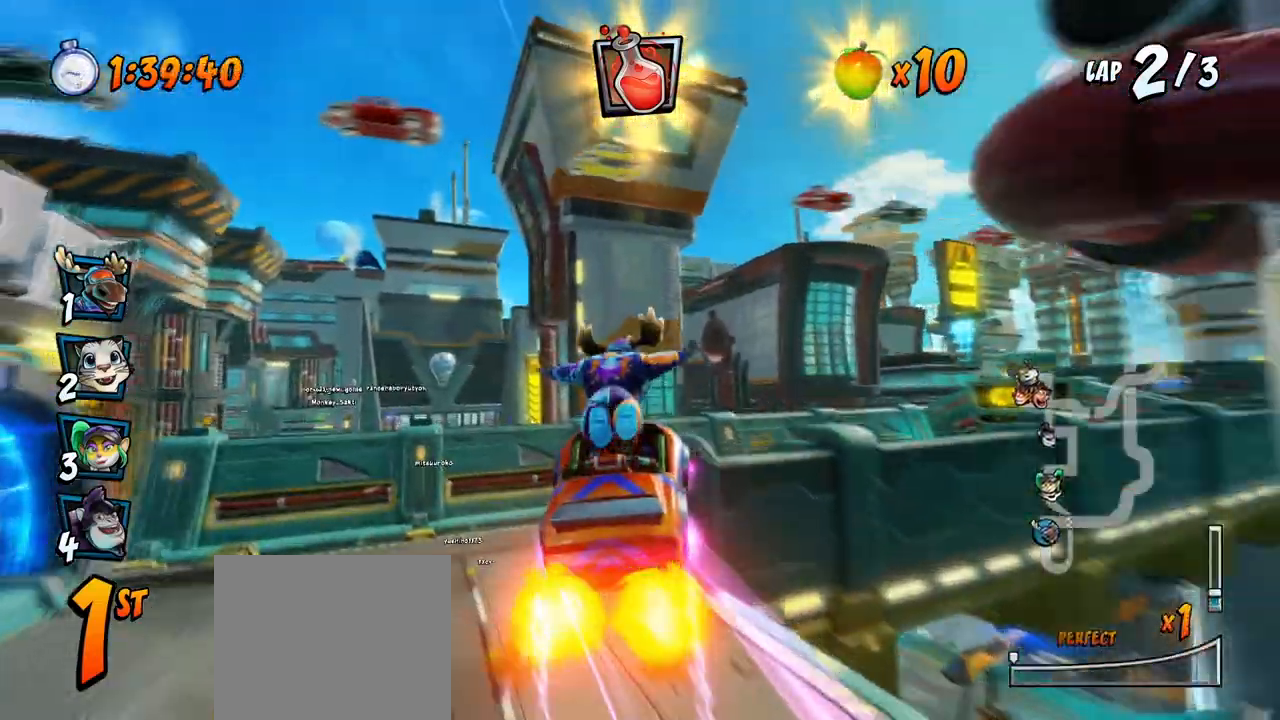
{"buttons": ["CROSS", "DPAD_DOWN", "DPAD_RIGHT"], "left_stick": "center", "events": [[400, "DPAD_DOWN", "down"], [400, "DPAD_RIGHT", "down"]]}
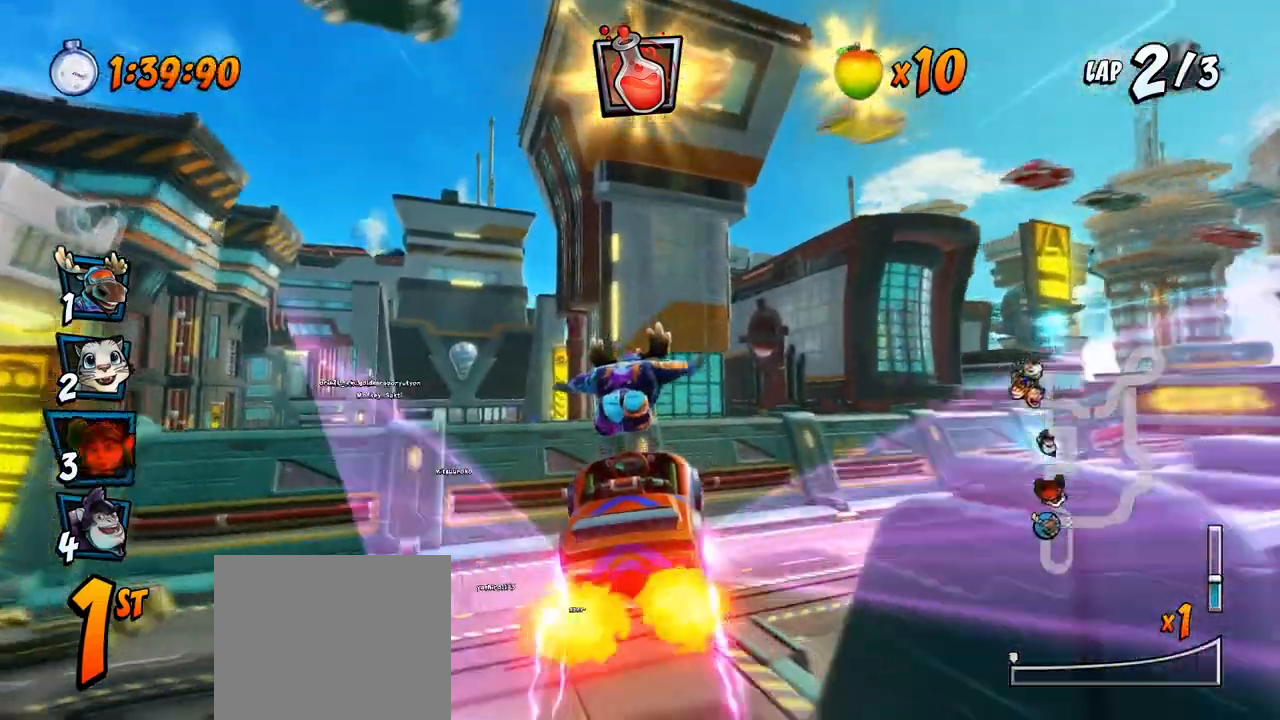
{"buttons": ["CROSS", "R2", "DPAD_DOWN", "DPAD_RIGHT"], "left_stick": "center", "events": [[300, "R2", "down"], [300, "SQUARE", "down"], [317, "CROSS", "up"], [450, "CROSS", "down"], [483, "SQUARE", "up"]]}
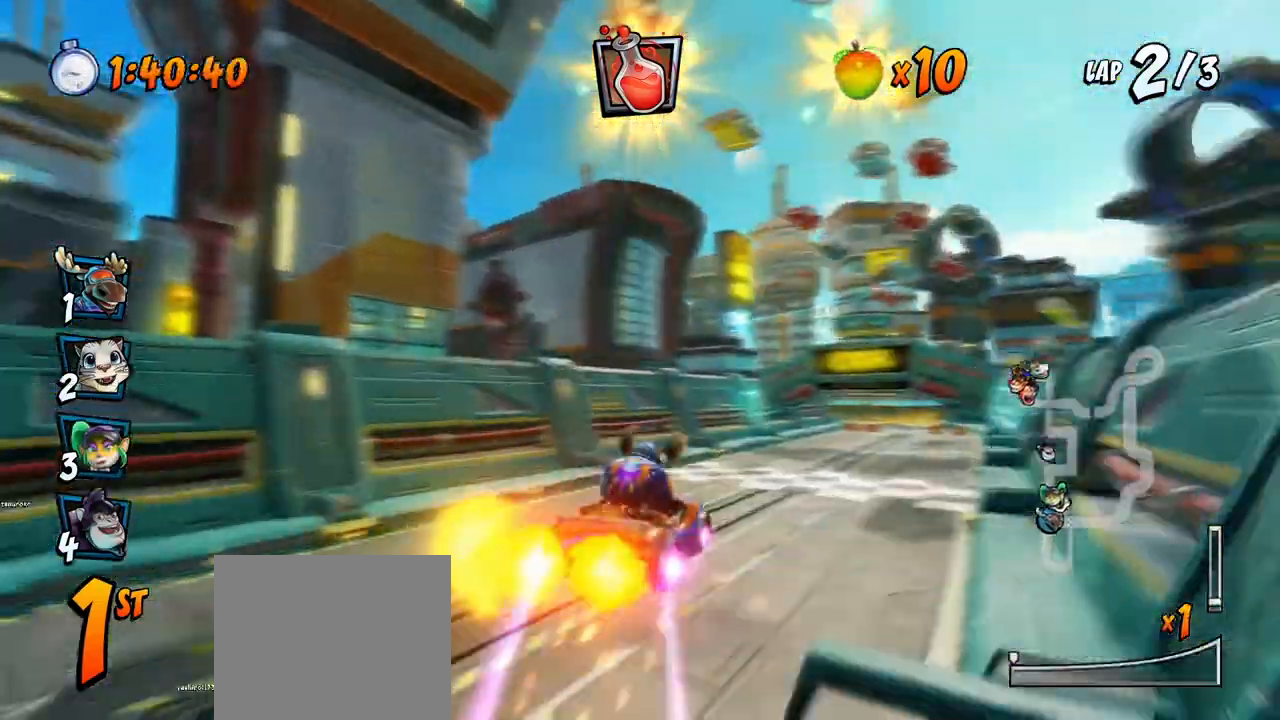
{"buttons": ["CROSS", "DPAD_LEFT"], "left_stick": "center", "events": [[17, "DPAD_DOWN", "up"], [33, "DPAD_RIGHT", "up"], [133, "R2", "up"], [233, "DPAD_LEFT", "down"], [283, "R2", "down"], [483, "R2", "up"]]}
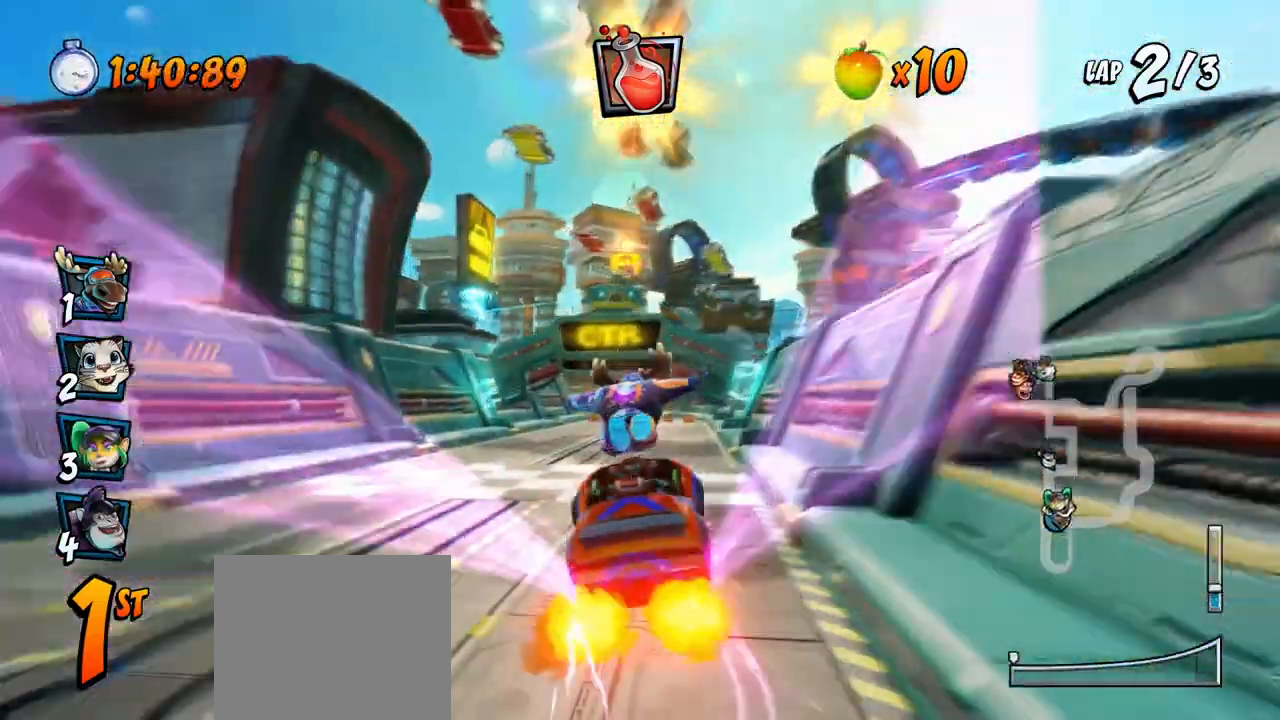
{"buttons": ["CROSS", "R2"], "left_stick": "center", "events": [[117, "DPAD_LEFT", "up"], [400, "R2", "down"]]}
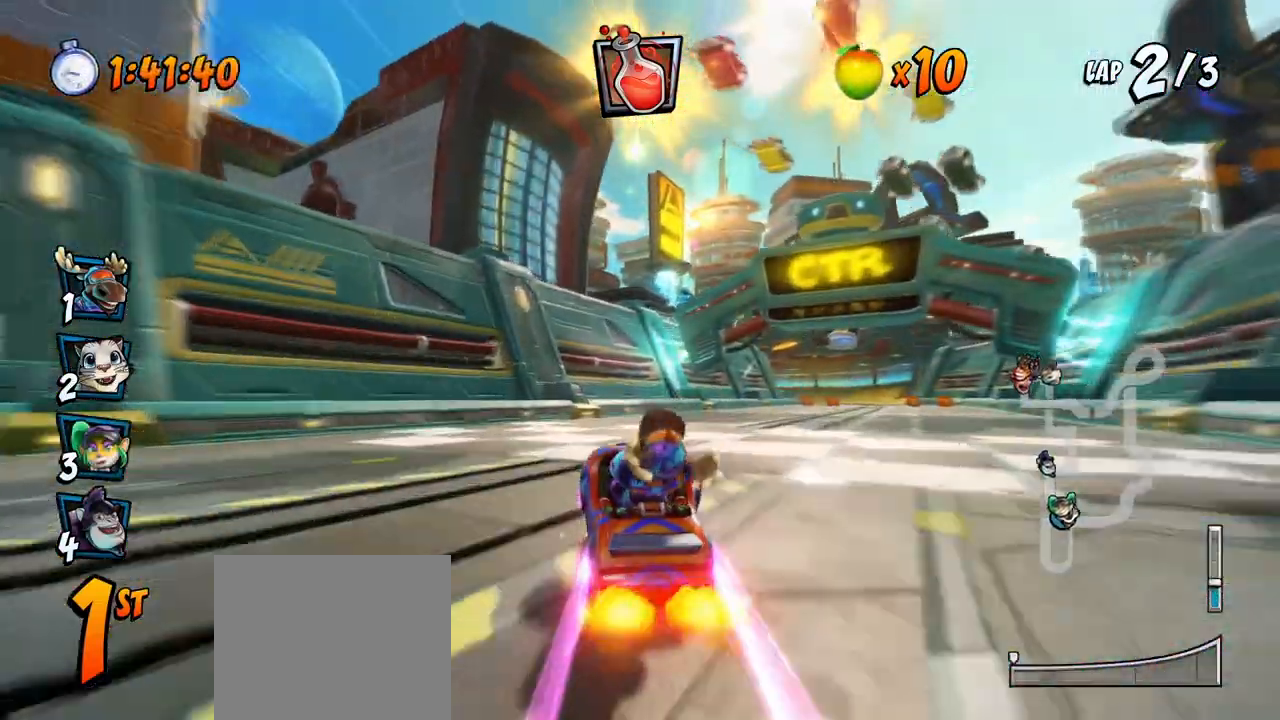
{"buttons": ["CROSS", "R2", "DPAD_UP", "DPAD_RIGHT"], "left_stick": "center", "events": [[117, "DPAD_RIGHT", "down"], [150, "DPAD_UP", "down"]]}
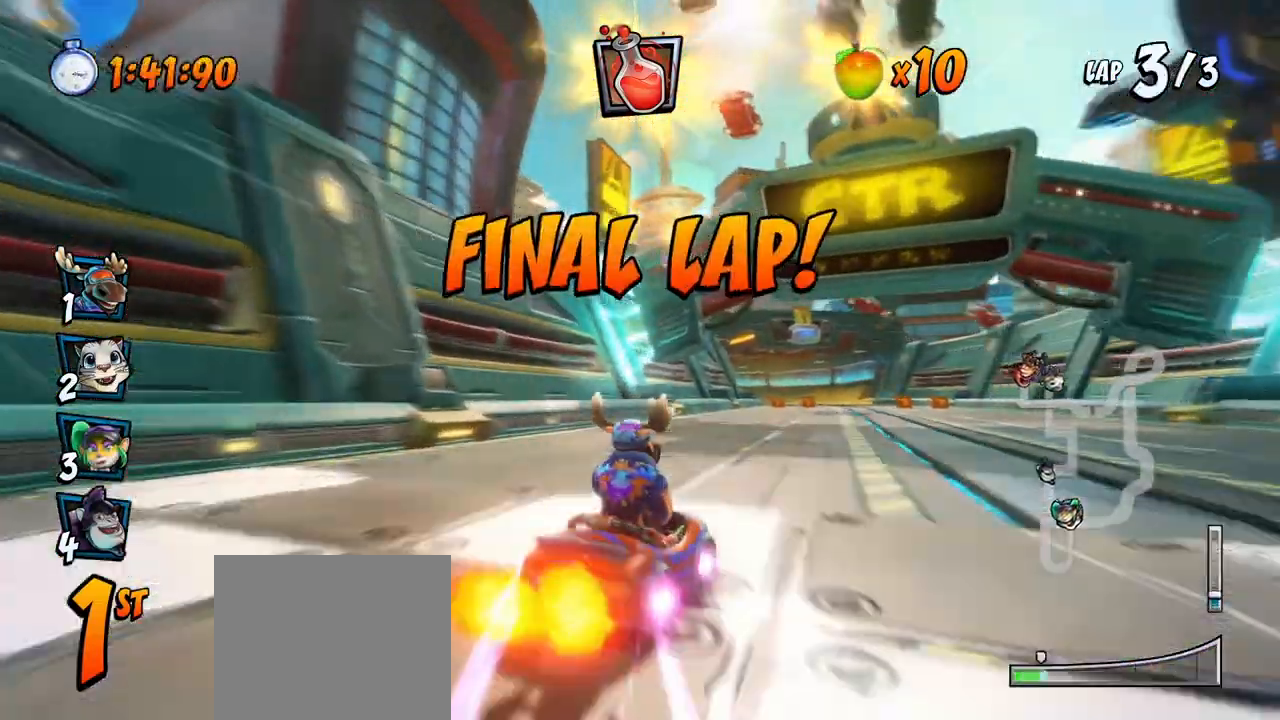
{"buttons": ["CROSS", "R2", "DPAD_LEFT"], "left_stick": "center", "events": [[33, "DPAD_UP", "up"], [317, "DPAD_UP", "down"], [383, "DPAD_LEFT", "down"], [383, "DPAD_RIGHT", "up"], [417, "DPAD_UP", "up"]]}
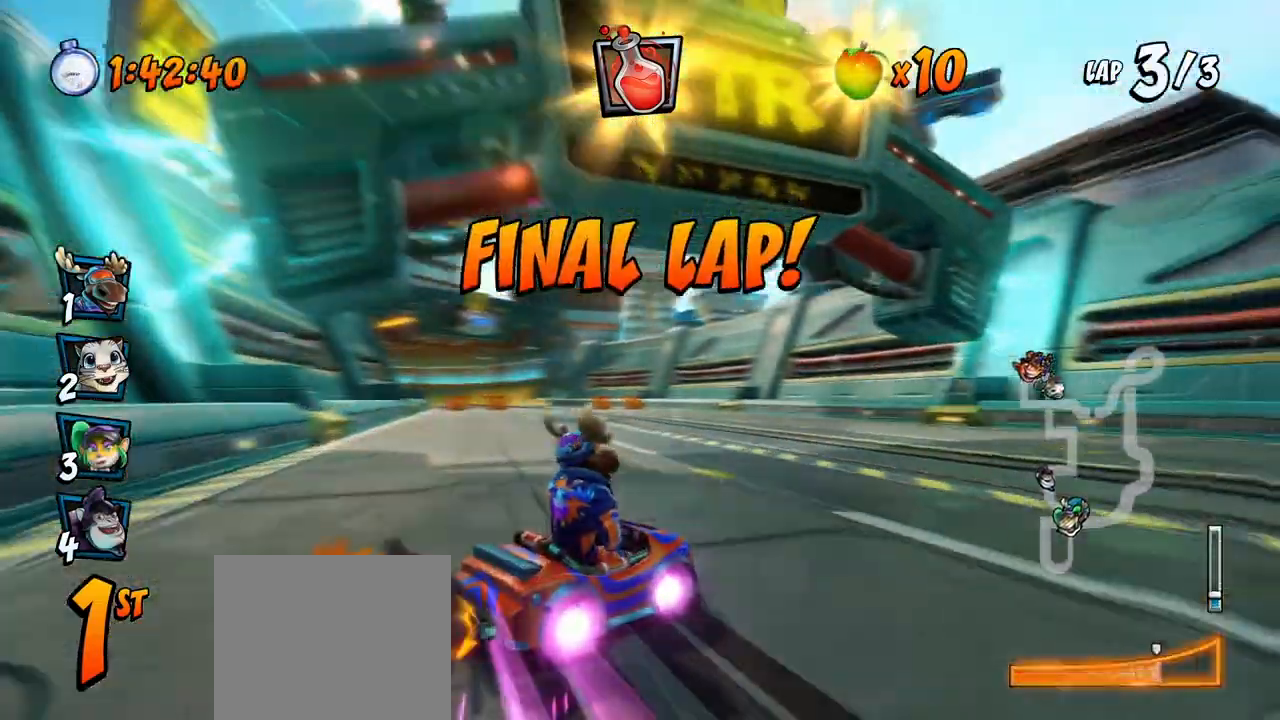
{"buttons": ["CROSS", "R2"], "left_stick": "center", "events": [[233, "DPAD_UP", "down"], [233, "L1", "down"], [317, "DPAD_LEFT", "up"], [350, "DPAD_UP", "up"], [367, "R2", "up"], [383, "L1", "up"], [417, "R2", "down"]]}